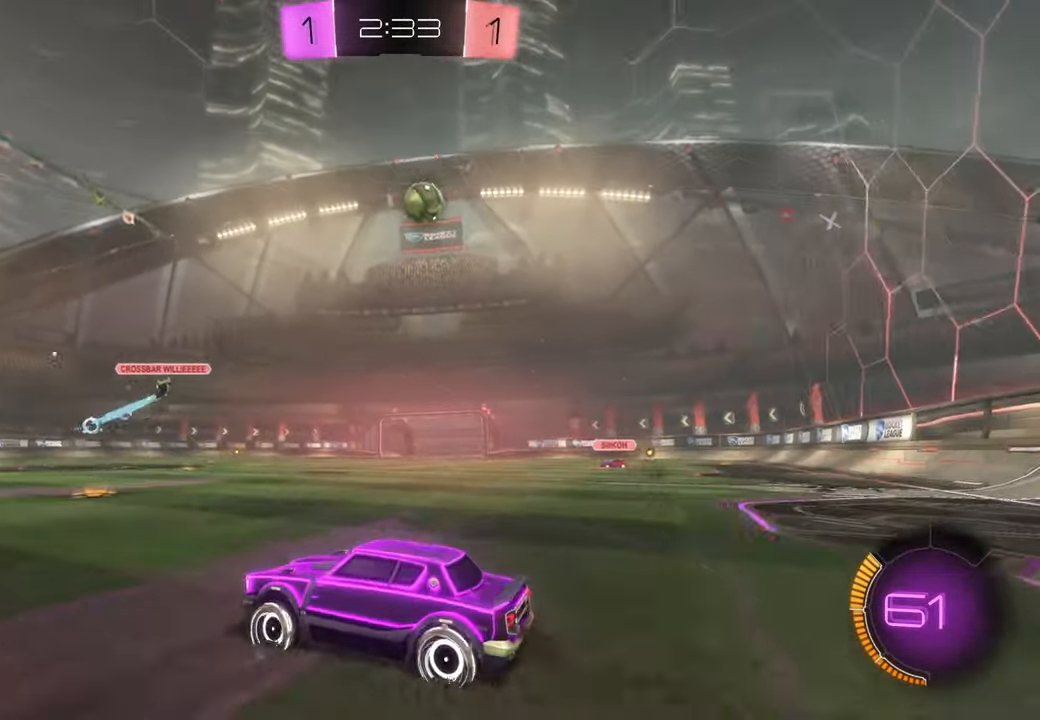
Gameplay with a controller (Xbox layout); each line is a JSON object with the inputs held at the frame after it (dt_ms = milliseconds from this image to that frame). "events" lists button and stick changes between this image and that frame as [ms after this image, input, new state], when the widget could be followed in between. Not read: B HOME L3 R2 R3 Y.
{"dt_ms": 500, "buttons": [], "left_stick": "right", "right_stick": "center", "events": [[33, "left_stick", "right"], [200, "left_stick", "center"], [367, "left_stick", "right"]]}
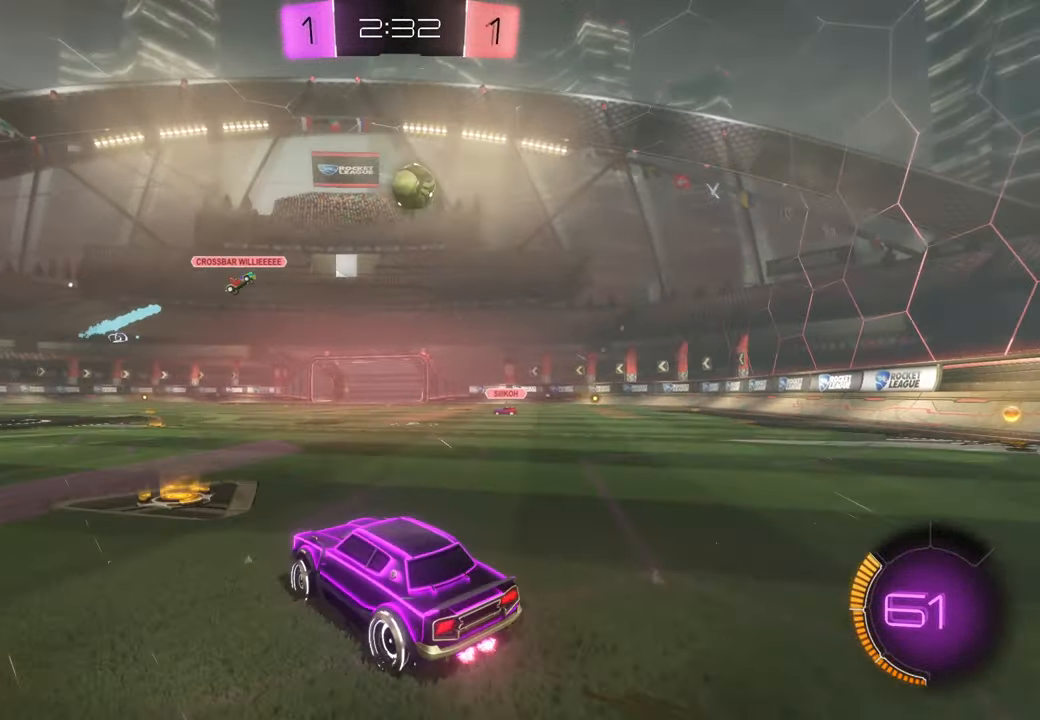
{"dt_ms": 500, "buttons": [], "left_stick": "center", "right_stick": "center", "events": [[83, "left_stick", "center"], [200, "left_stick", "left"], [467, "left_stick", "center"]]}
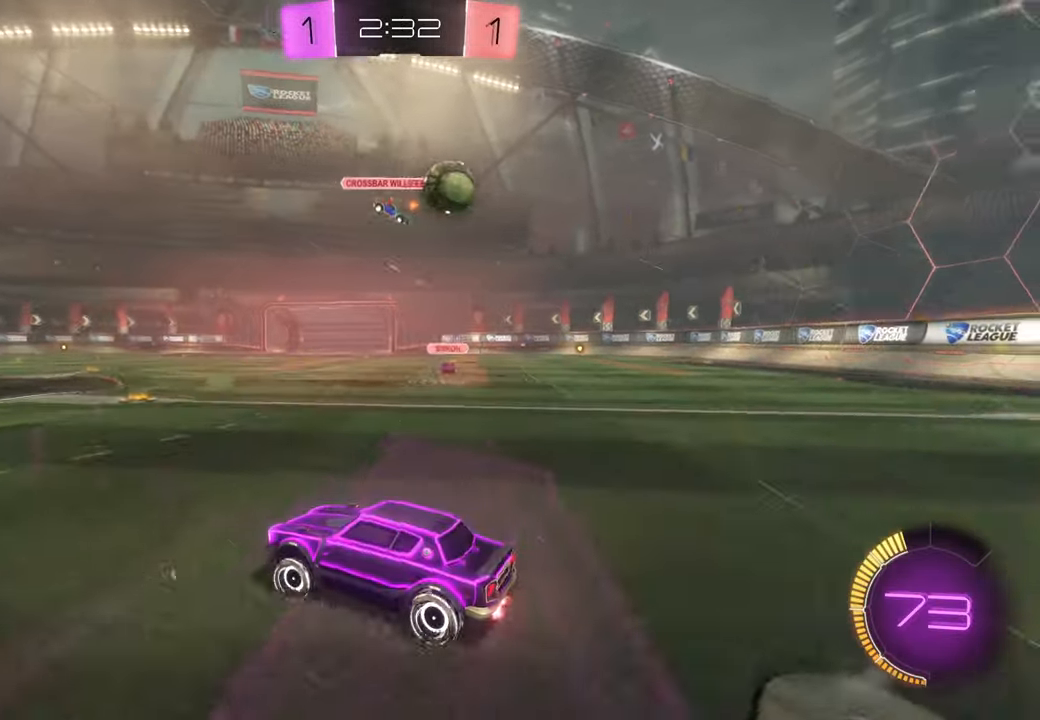
{"dt_ms": 500, "buttons": [], "left_stick": "center", "right_stick": "center", "events": [[250, "left_stick", "left"], [400, "left_stick", "center"]]}
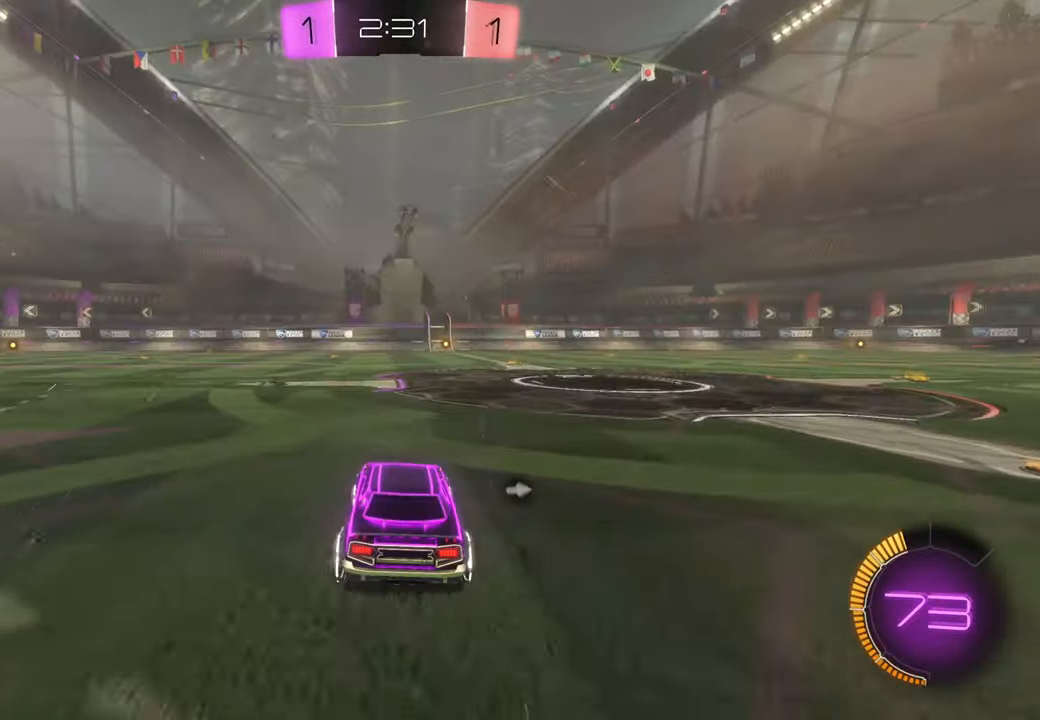
{"dt_ms": 500, "buttons": ["A"], "left_stick": "up", "right_stick": "center", "events": [[183, "left_stick", "left"], [400, "left_stick", "up-left"], [500, "A", "down"], [500, "left_stick", "up"]]}
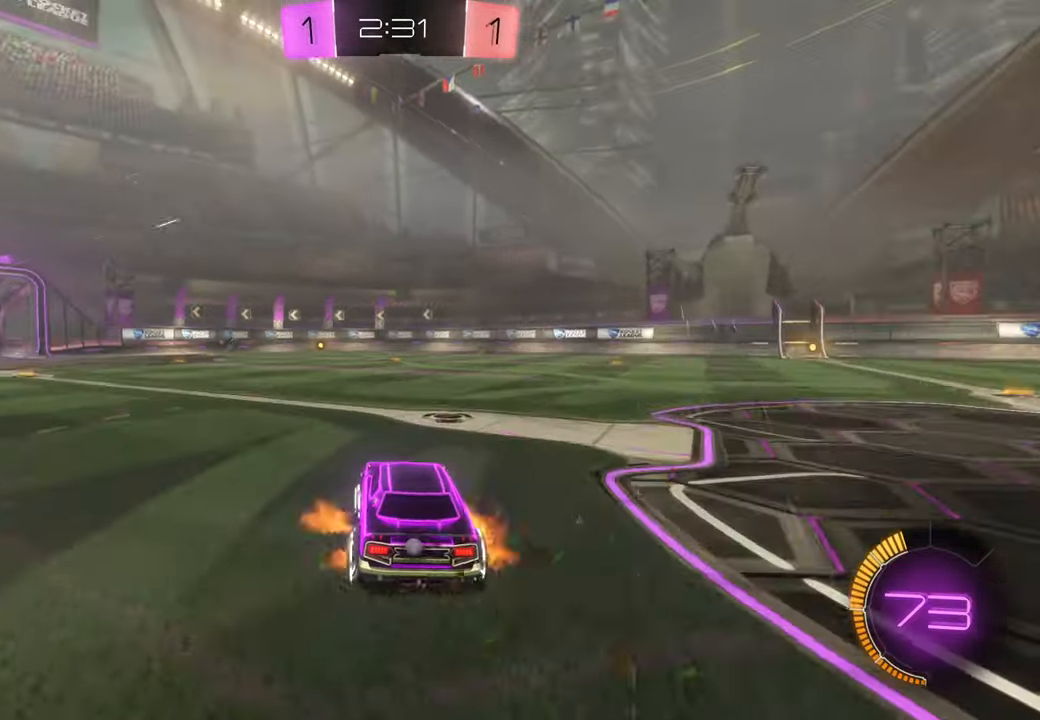
{"dt_ms": 1000, "buttons": [], "left_stick": "center", "right_stick": "center", "events": [[117, "left_stick", "up-right"], [500, "A", "up"], [700, "left_stick", "center"]]}
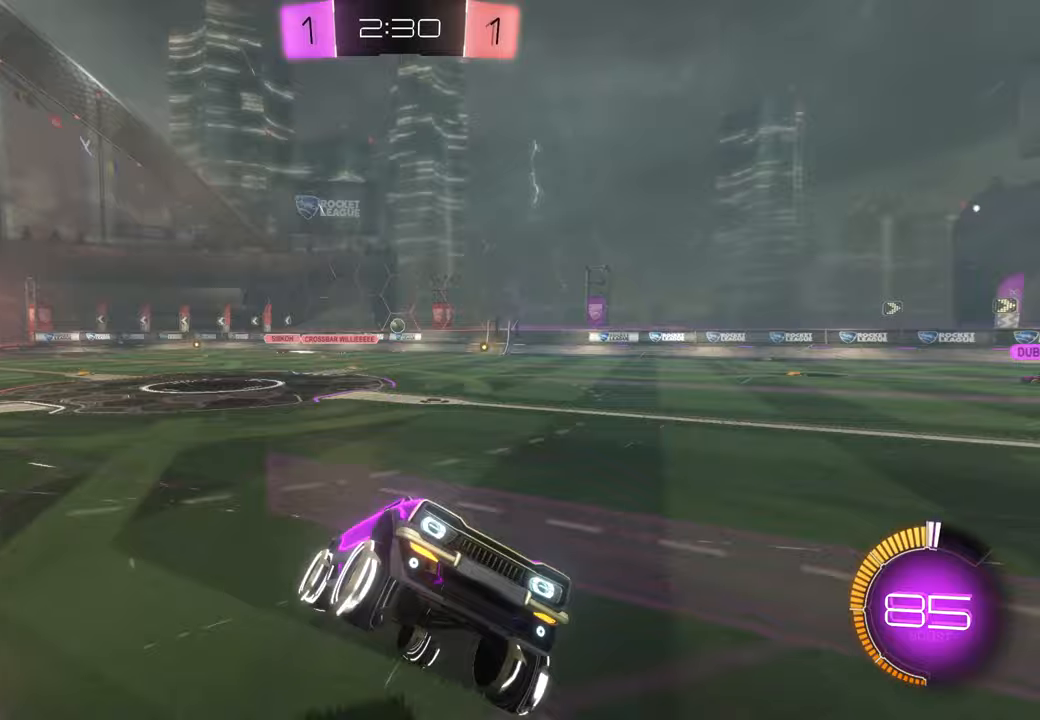
{"dt_ms": 500, "buttons": [], "left_stick": "center", "right_stick": "center", "events": []}
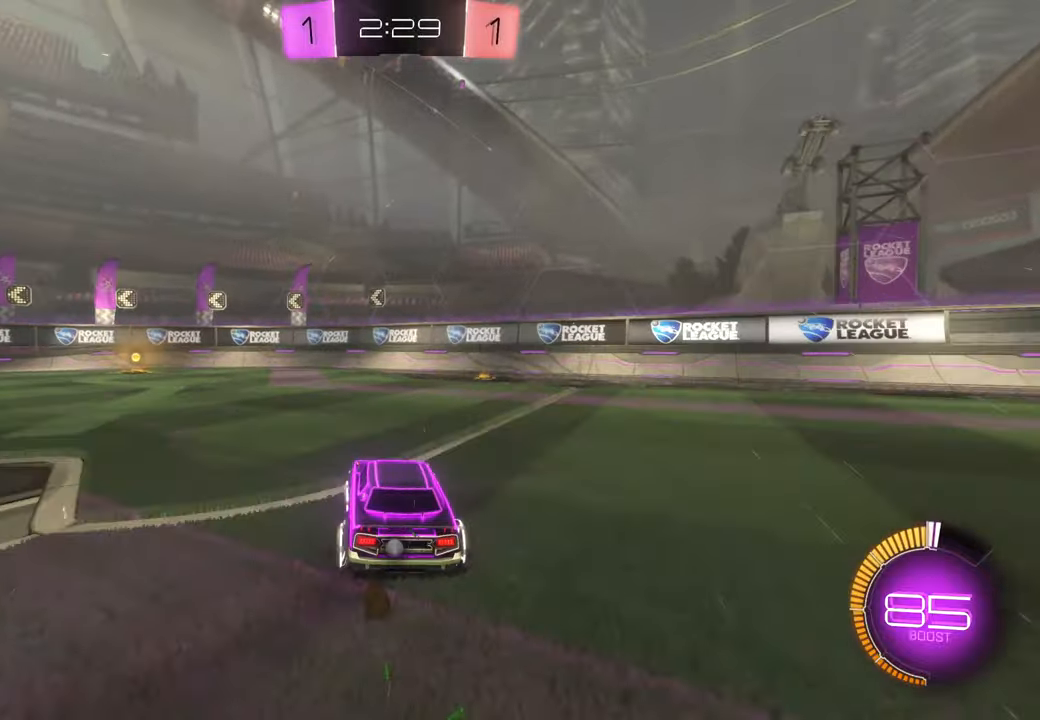
{"dt_ms": 500, "buttons": ["X"], "left_stick": "center", "right_stick": "center", "events": [[17, "left_stick", "left"], [100, "X", "down"], [133, "left_stick", "center"], [233, "left_stick", "left"], [417, "left_stick", "center"]]}
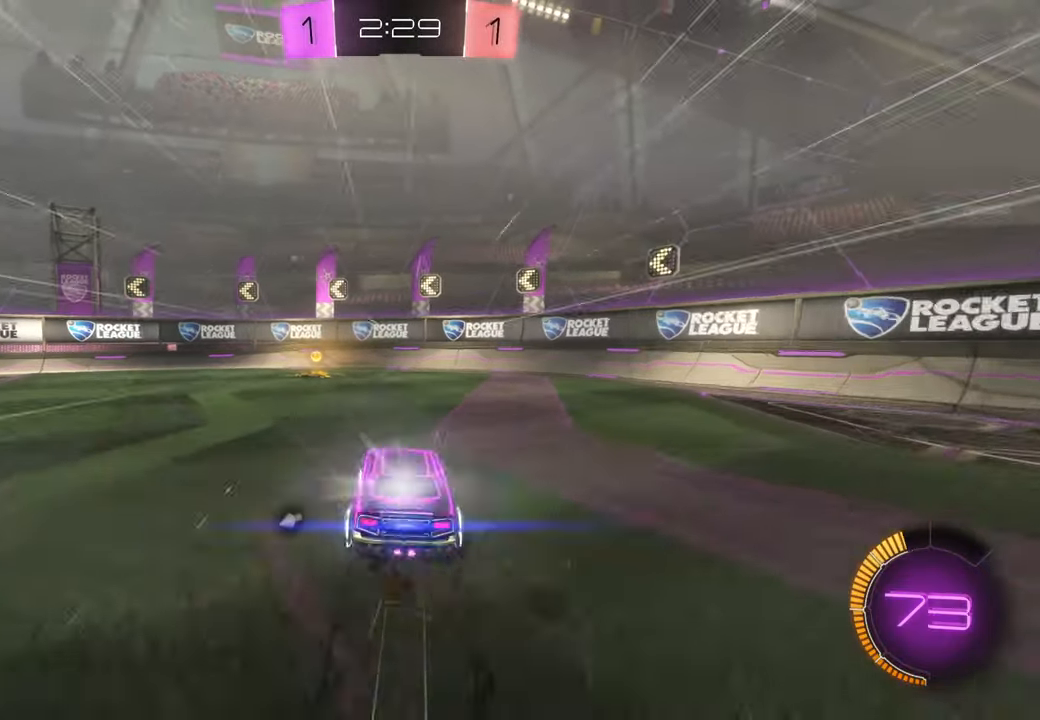
{"dt_ms": 500, "buttons": [], "left_stick": "left", "right_stick": "center", "events": [[117, "left_stick", "left"], [233, "left_stick", "center"], [283, "X", "up"], [383, "left_stick", "left"]]}
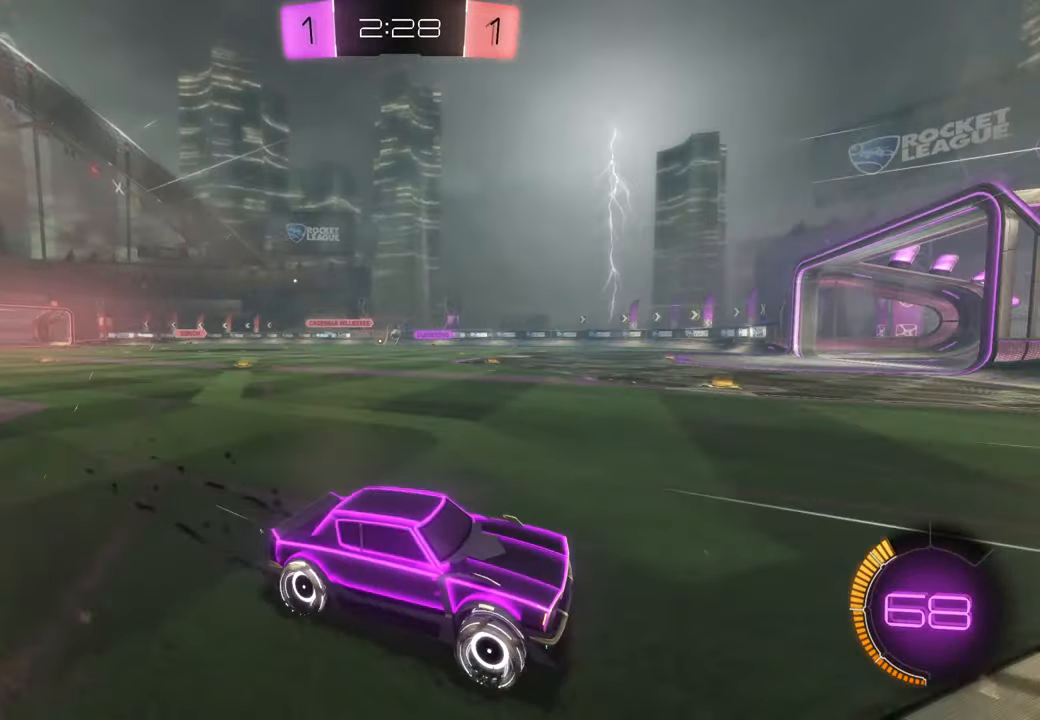
{"dt_ms": 500, "buttons": [], "left_stick": "left", "right_stick": "center", "events": []}
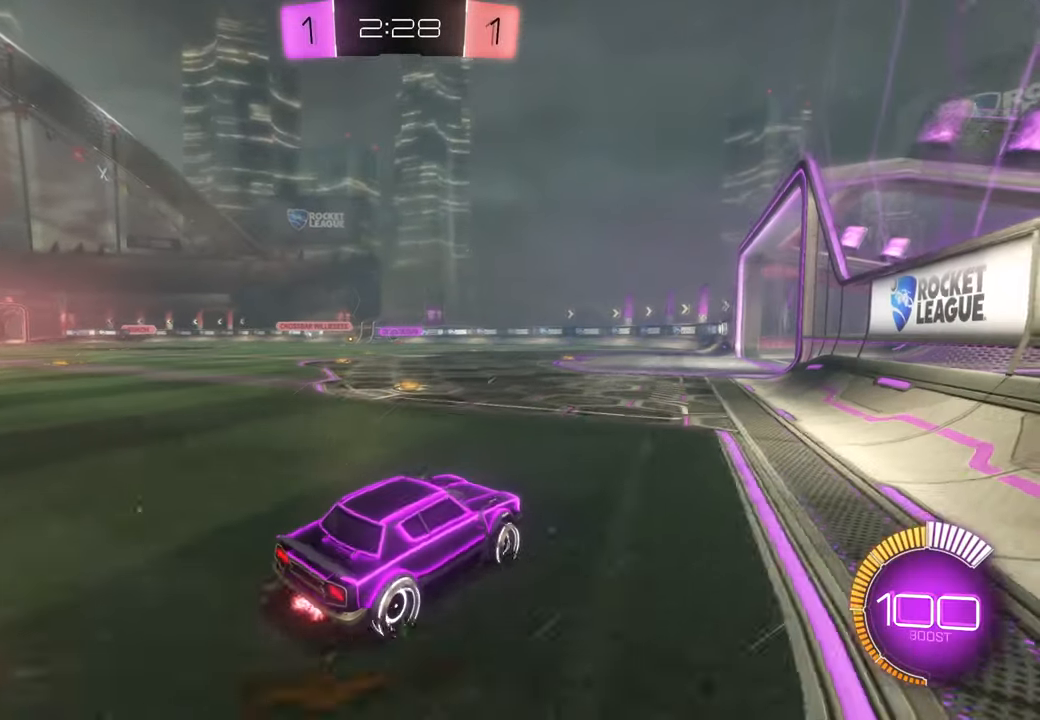
{"dt_ms": 500, "buttons": ["X"], "left_stick": "center", "right_stick": "center", "events": [[283, "X", "down"], [283, "left_stick", "center"], [467, "R1", "down"], [483, "R1", "up"]]}
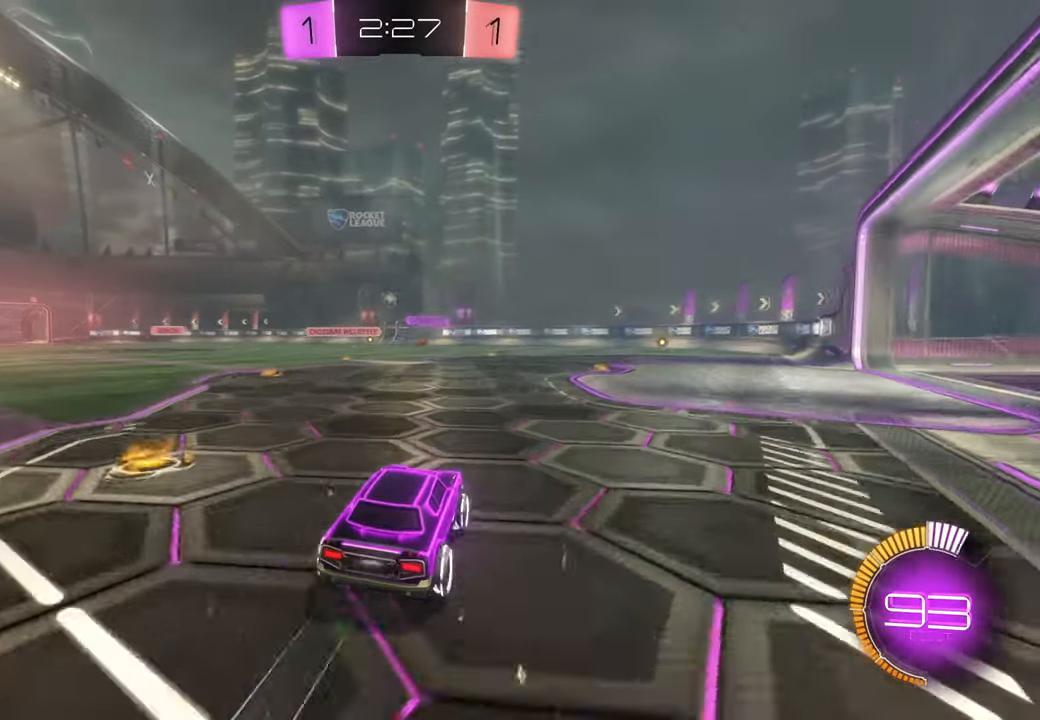
{"dt_ms": 500, "buttons": [], "left_stick": "left", "right_stick": "center", "events": [[67, "left_stick", "right"], [167, "X", "up"], [333, "left_stick", "center"], [467, "left_stick", "left"]]}
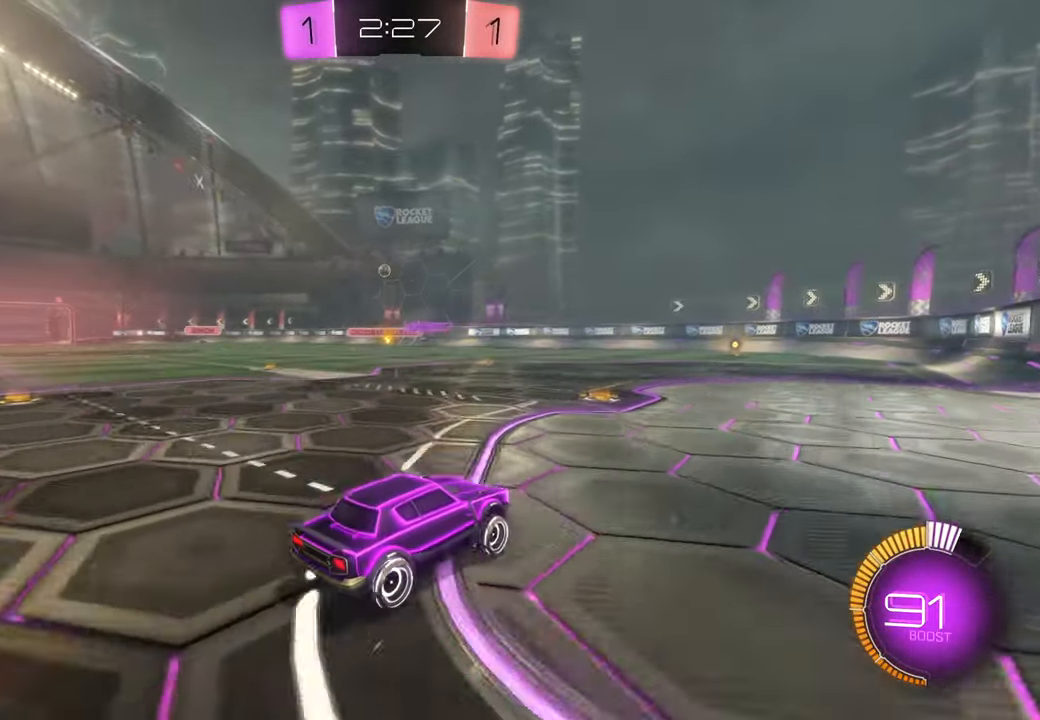
{"dt_ms": 500, "buttons": [], "left_stick": "up", "right_stick": "center", "events": [[167, "left_stick", "center"], [350, "DPAD_LEFT", "down"], [400, "DPAD_LEFT", "up"], [467, "left_stick", "up"]]}
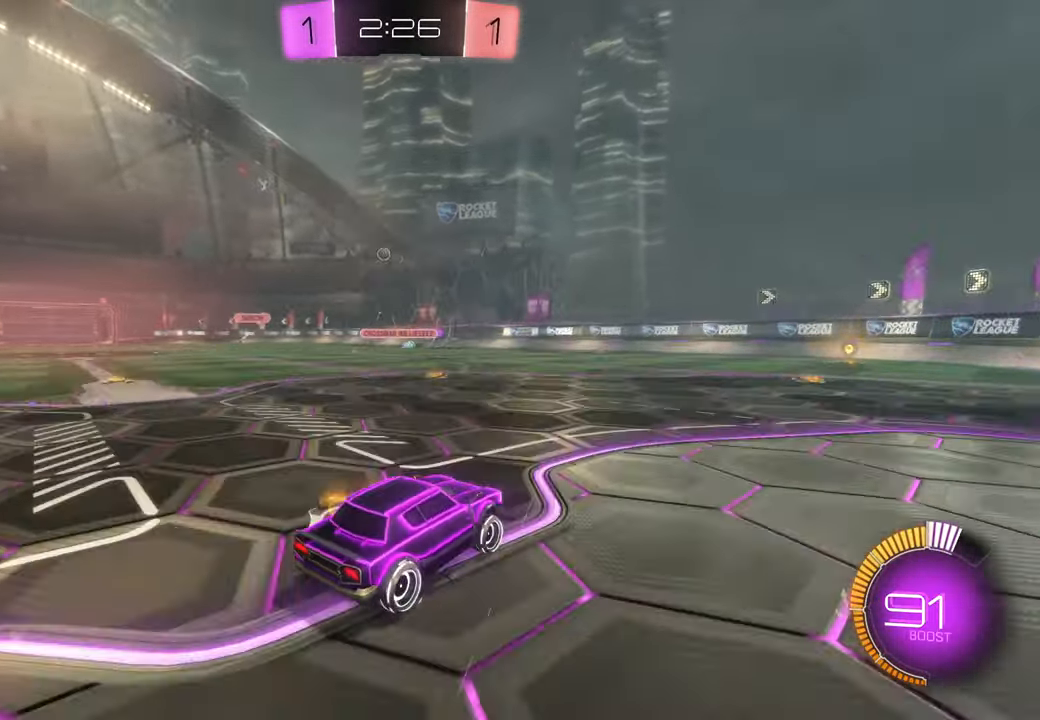
{"dt_ms": 500, "buttons": ["A"], "left_stick": "up-right", "right_stick": "center", "events": [[100, "DPAD_RIGHT", "down"], [117, "DPAD_RIGHT", "up"], [150, "A", "down"], [150, "left_stick", "up-right"], [233, "A", "up"], [283, "A", "down"]]}
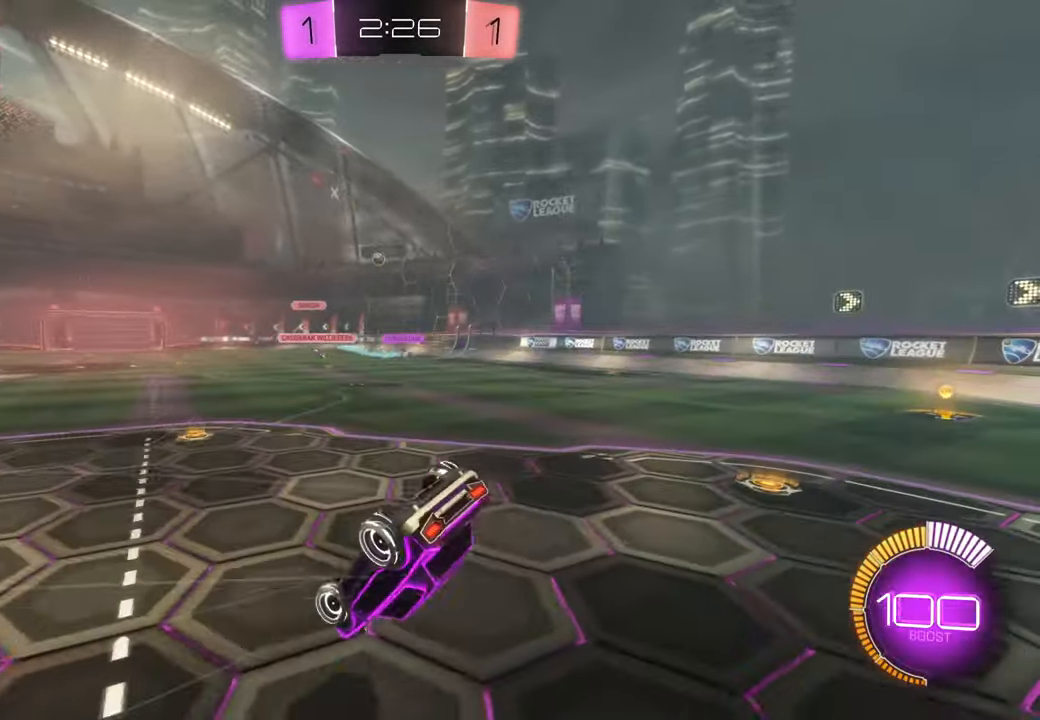
{"dt_ms": 500, "buttons": [], "left_stick": "center", "right_stick": "center", "events": [[67, "A", "up"], [233, "R1", "down"], [250, "R1", "up"], [367, "left_stick", "center"]]}
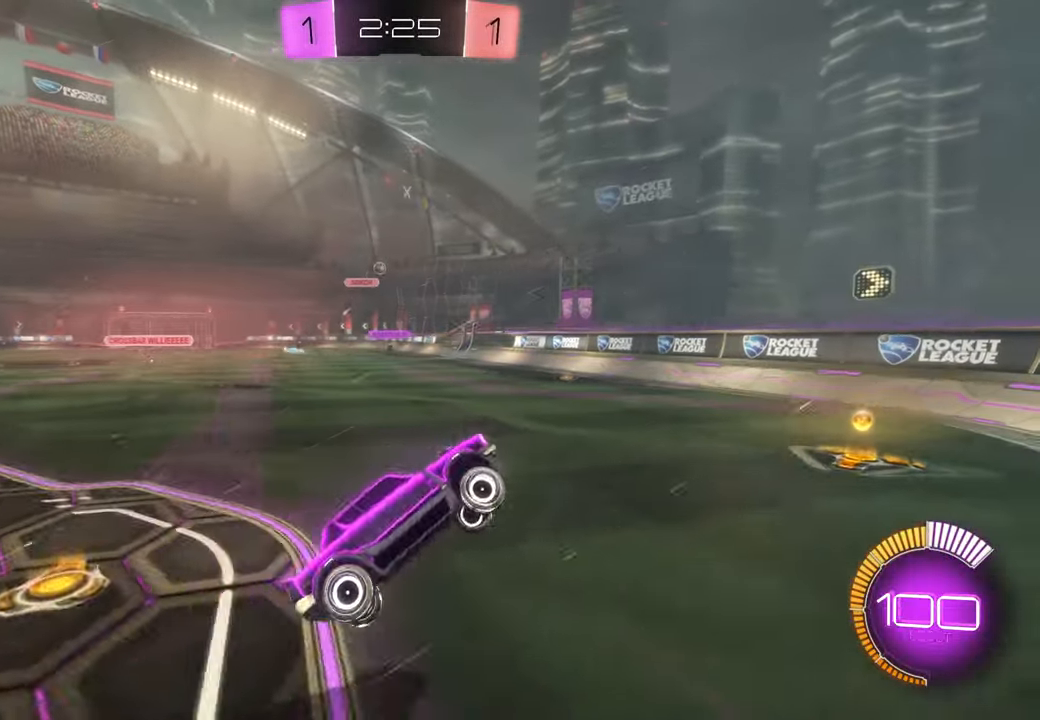
{"dt_ms": 500, "buttons": [], "left_stick": "left", "right_stick": "center", "events": [[133, "DPAD_RIGHT", "down"], [150, "DPAD_RIGHT", "up"], [183, "left_stick", "left"]]}
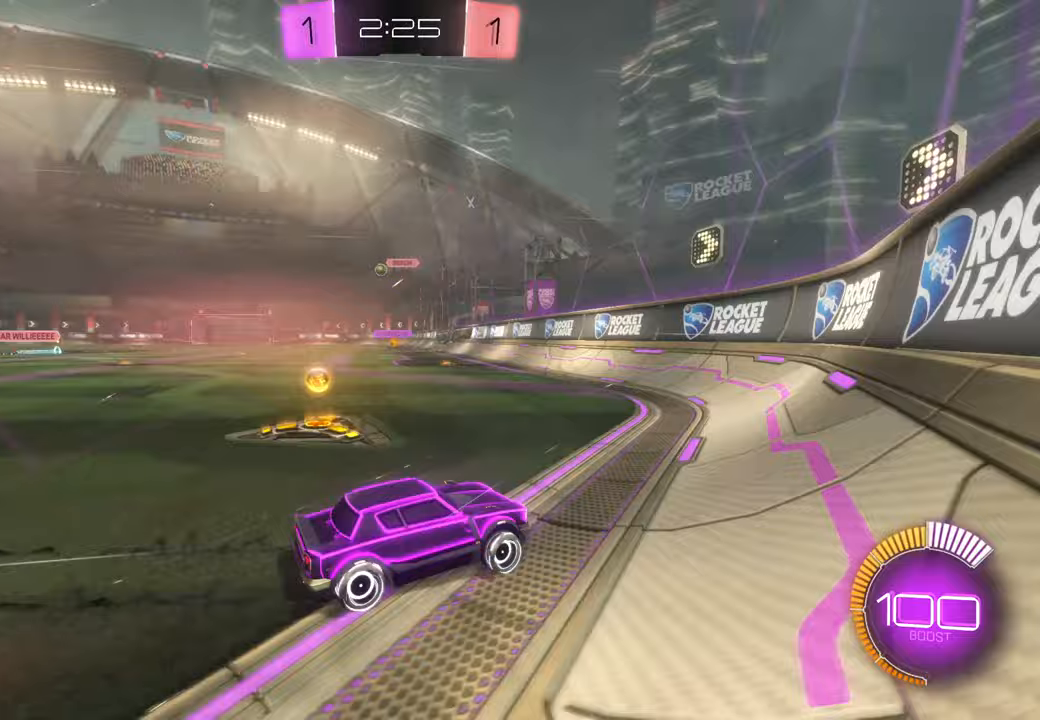
{"dt_ms": 500, "buttons": [], "left_stick": "left", "right_stick": "center", "events": []}
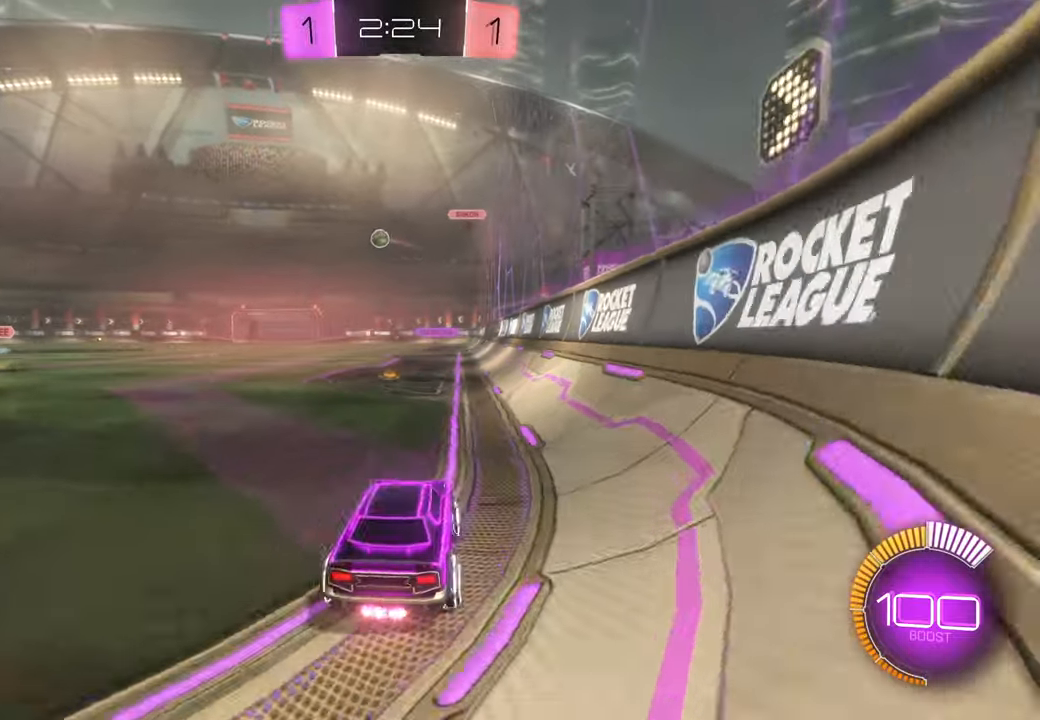
{"dt_ms": 500, "buttons": ["X"], "left_stick": "center", "right_stick": "center", "events": [[133, "X", "down"], [367, "left_stick", "center"]]}
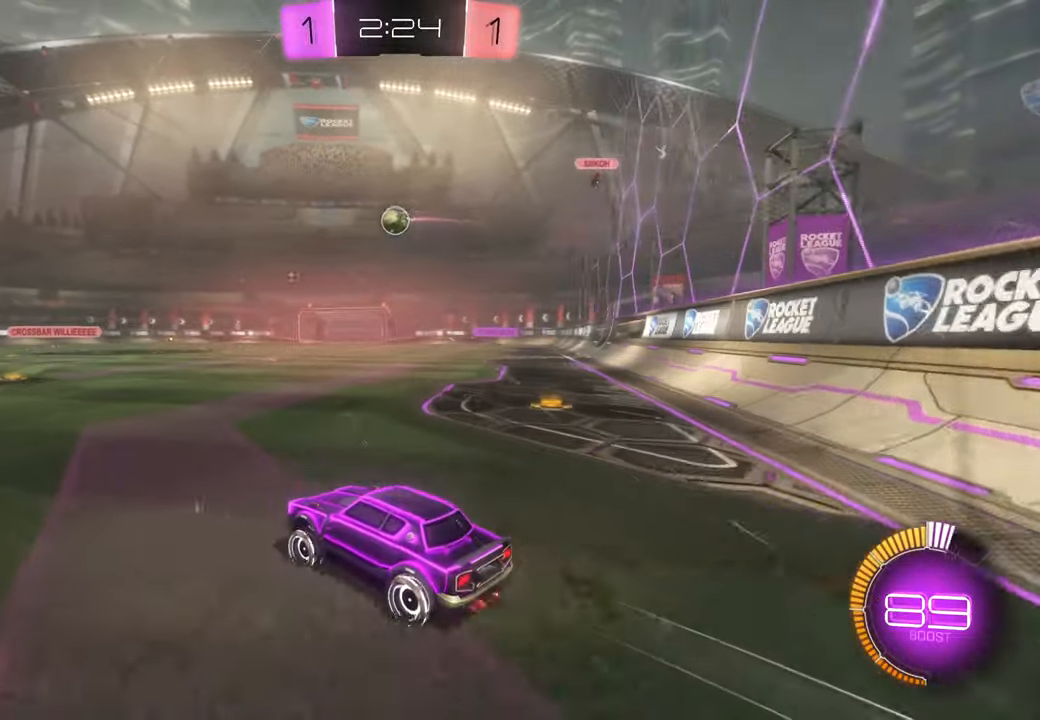
{"dt_ms": 500, "buttons": ["X"], "left_stick": "center", "right_stick": "center", "events": [[50, "left_stick", "down-right"], [100, "A", "down"], [333, "left_stick", "center"], [467, "A", "up"]]}
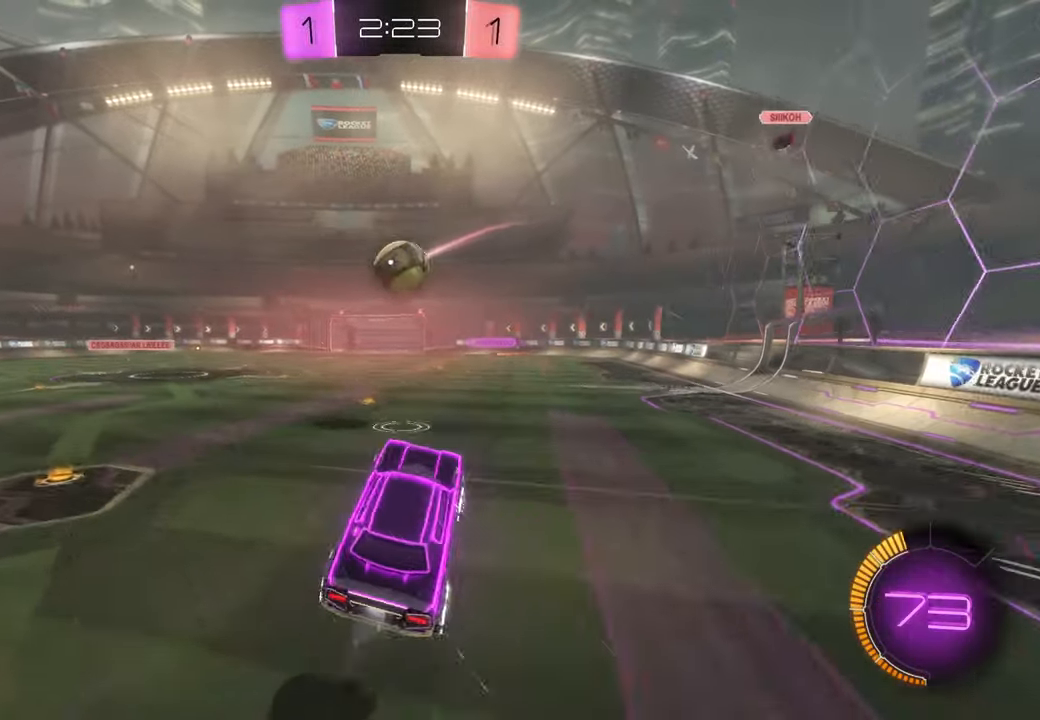
{"dt_ms": 1000, "buttons": [], "left_stick": "up-left", "right_stick": "center"}